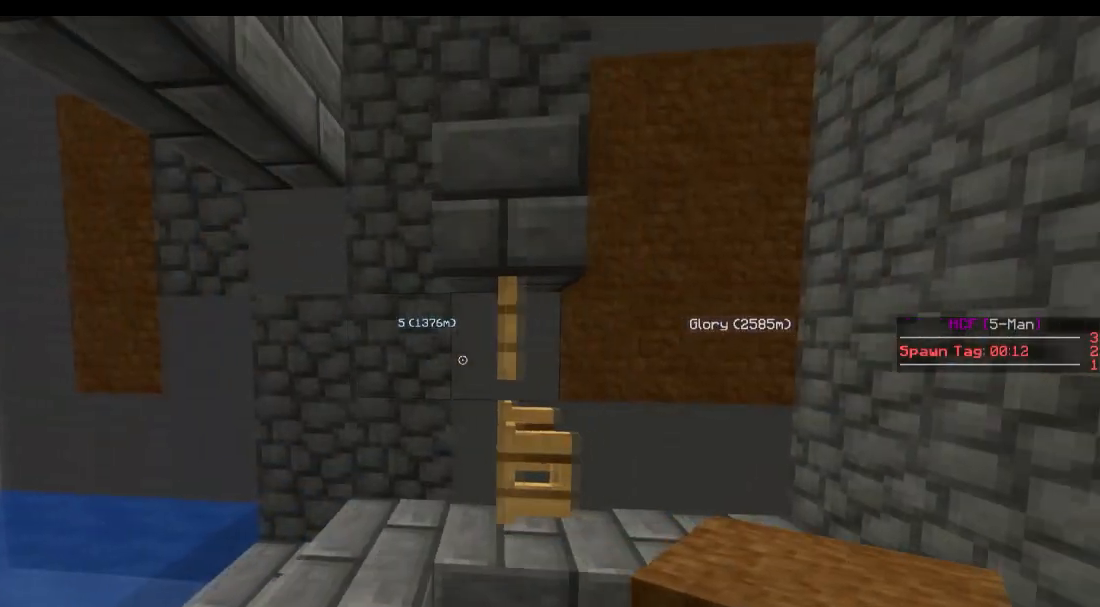
Gameplay with keyboard; each line is a JSON object with the keys held at the frame after it. "events" lists presses ("down") and releases ("up") of "a", "d", "s" and "w" between this image and that frame as [ms after this image, input, new state], when the widget could be followed in between. No other keys are recorded. Mouse input is not recorded.
{"keys": ["d", "w"], "events": [[116, "d", "up"], [383, "d", "down"], [383, "w", "down"]]}
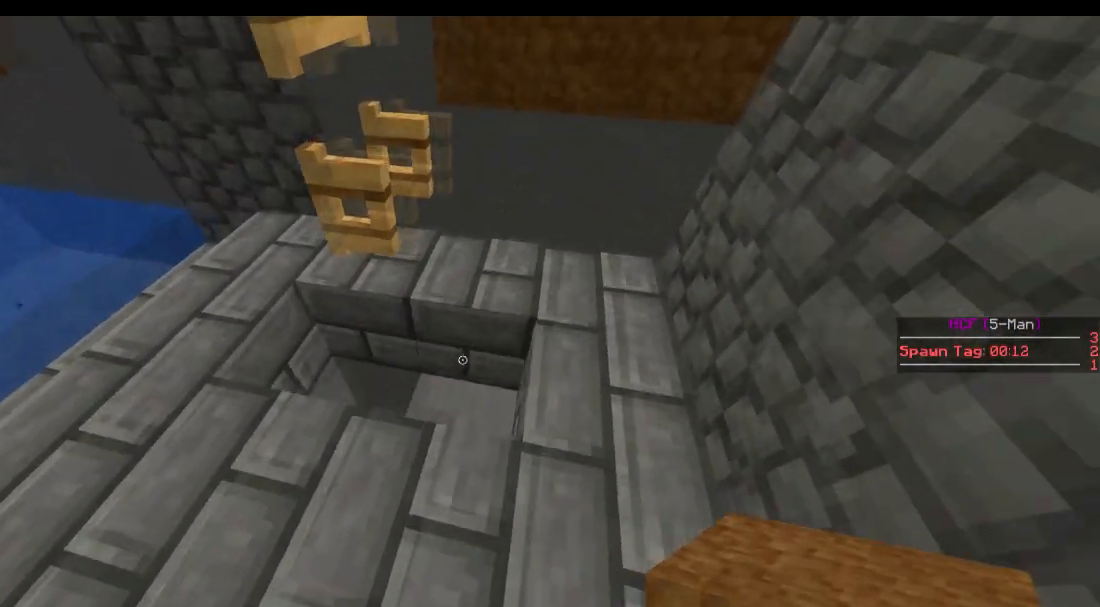
{"keys": [], "events": [[117, "d", "up"], [117, "w", "up"], [384, "a", "down"], [484, "a", "up"]]}
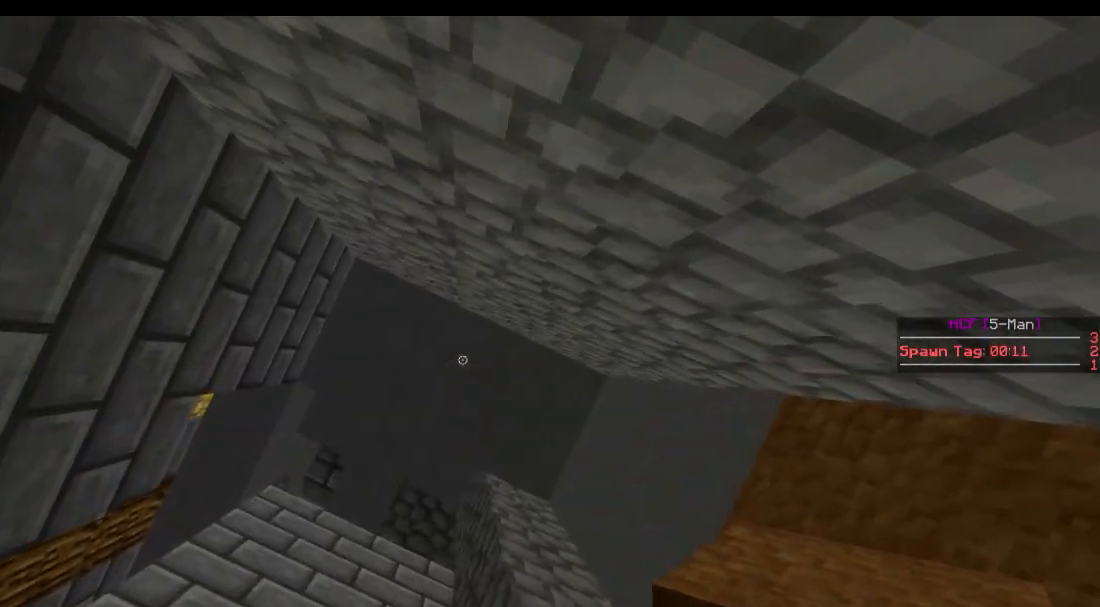
{"keys": ["w"], "events": [[283, "w", "down"], [367, "a", "down"], [483, "a", "up"]]}
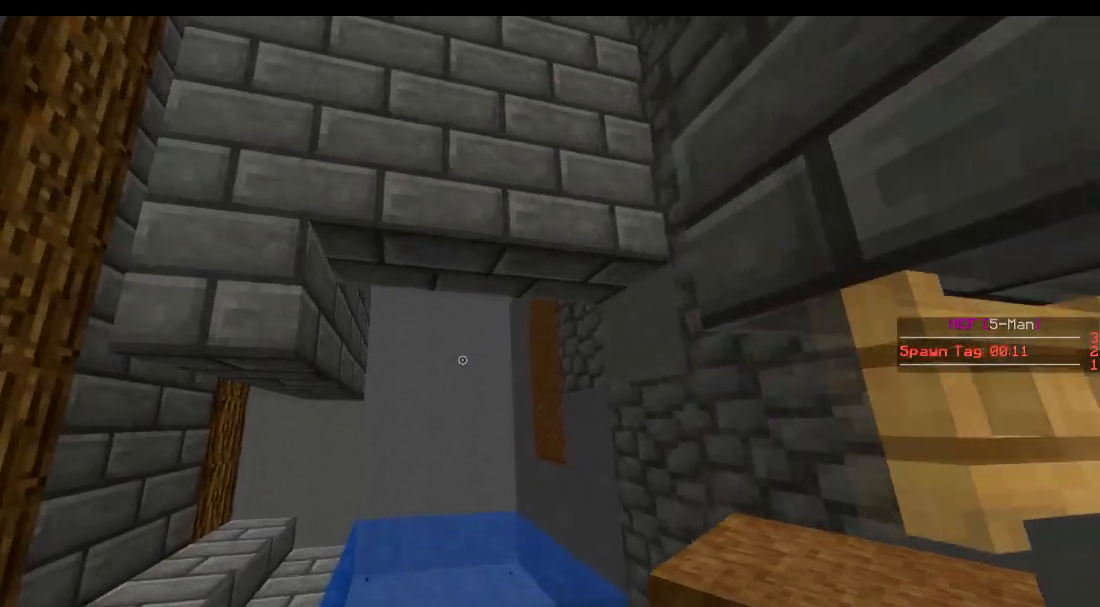
{"keys": ["w"], "events": [[184, "w", "up"], [367, "w", "down"]]}
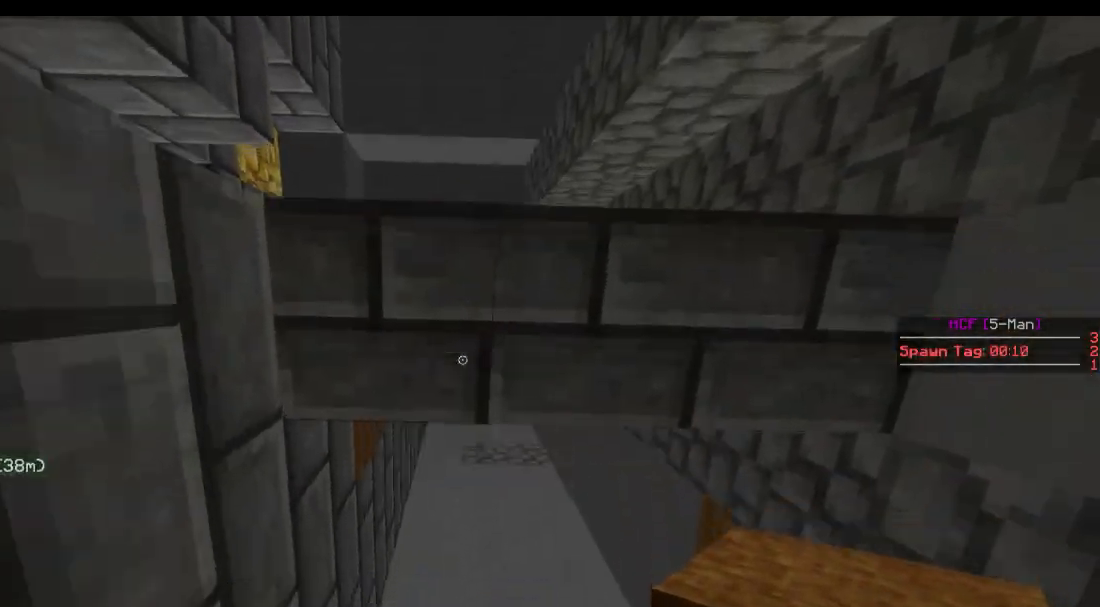
{"keys": [], "events": [[333, "w", "up"]]}
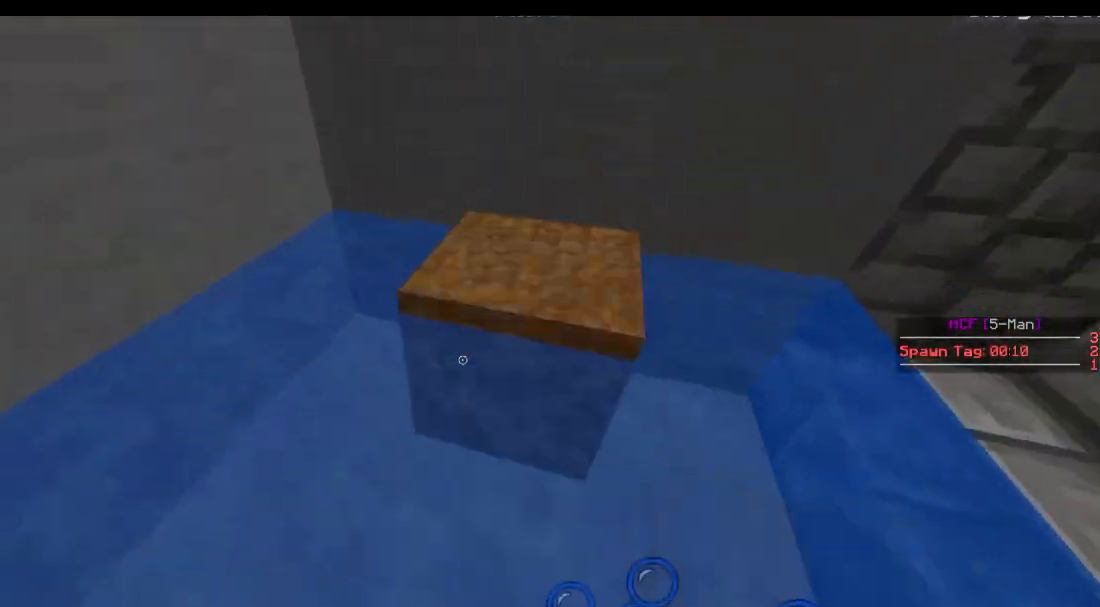
{"keys": ["w"], "events": [[134, "w", "down"]]}
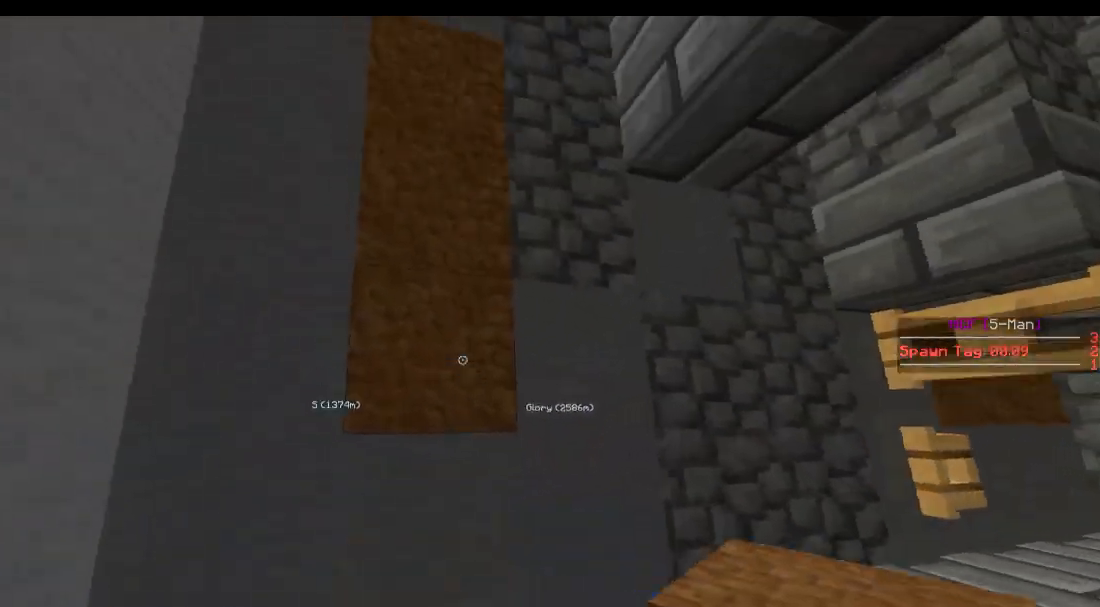
{"keys": ["w"], "events": []}
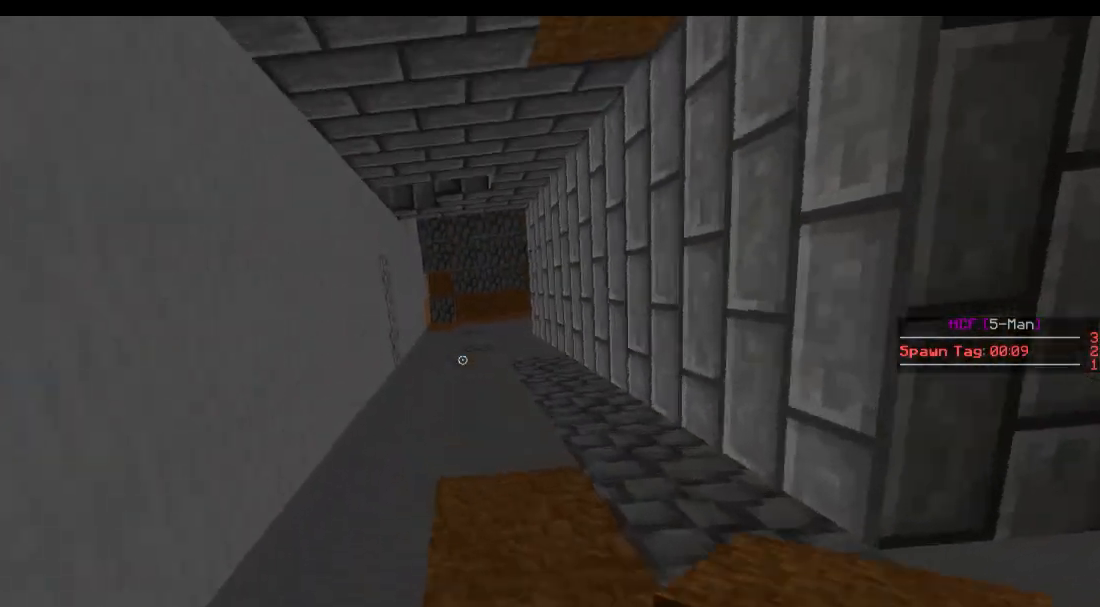
{"keys": [], "events": [[234, "w", "up"]]}
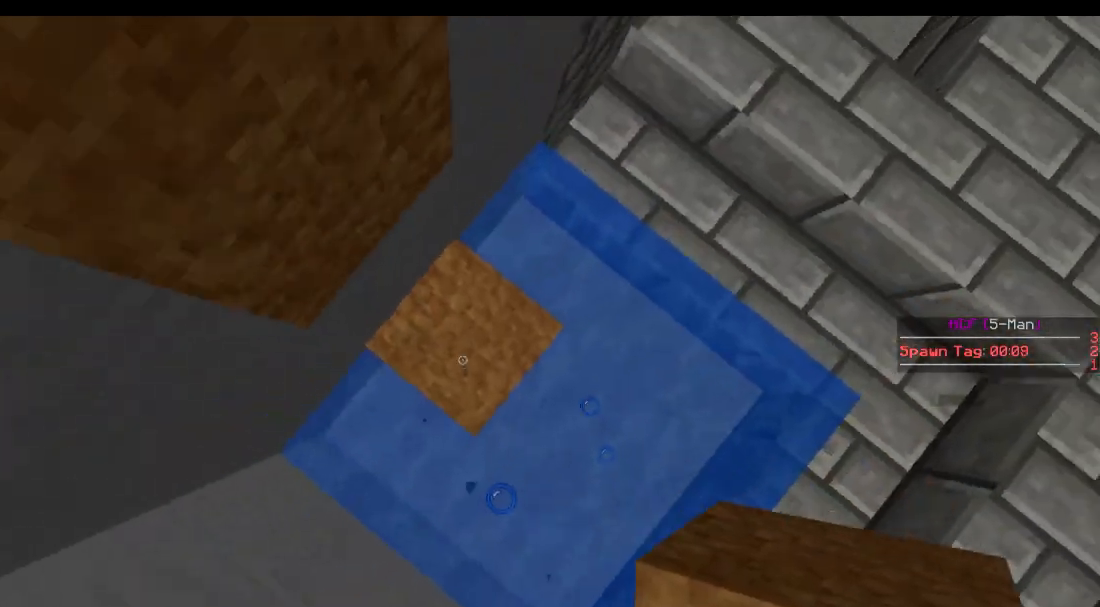
{"keys": [], "events": []}
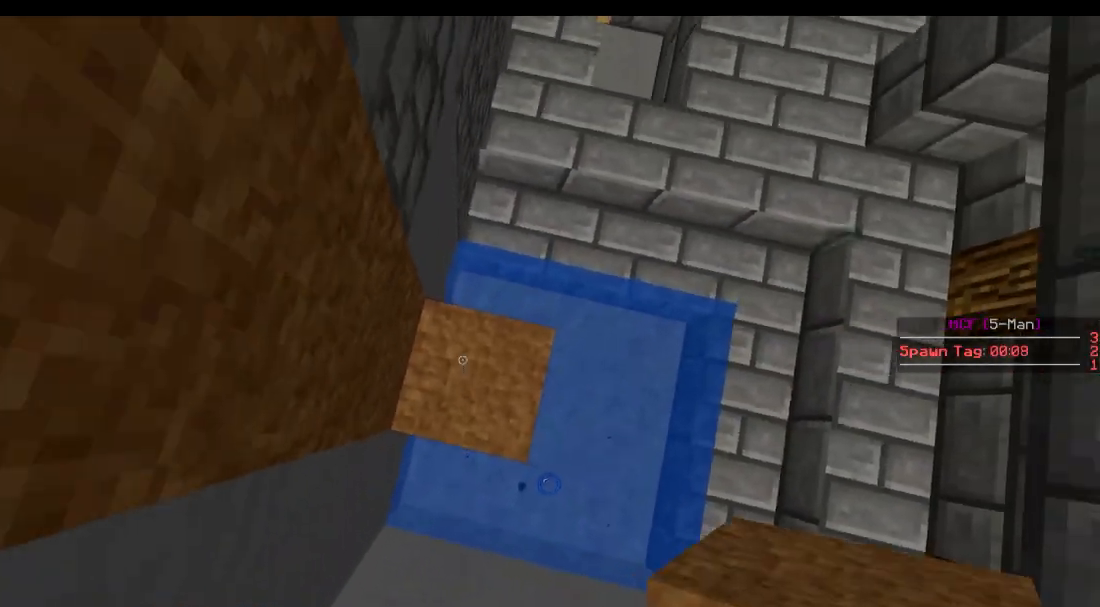
{"keys": [], "events": []}
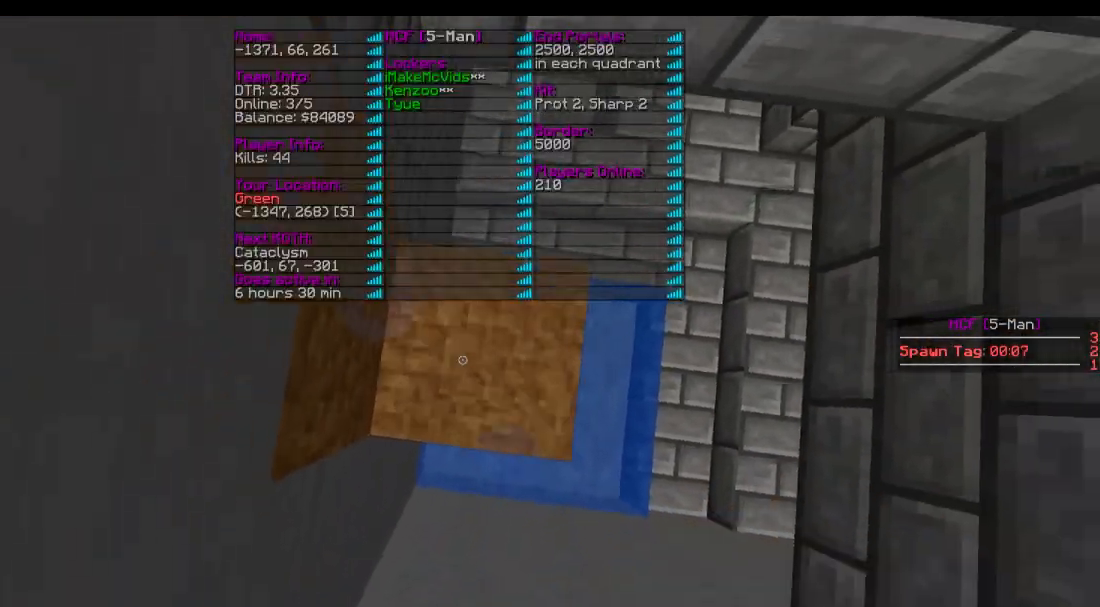
{"keys": [], "events": []}
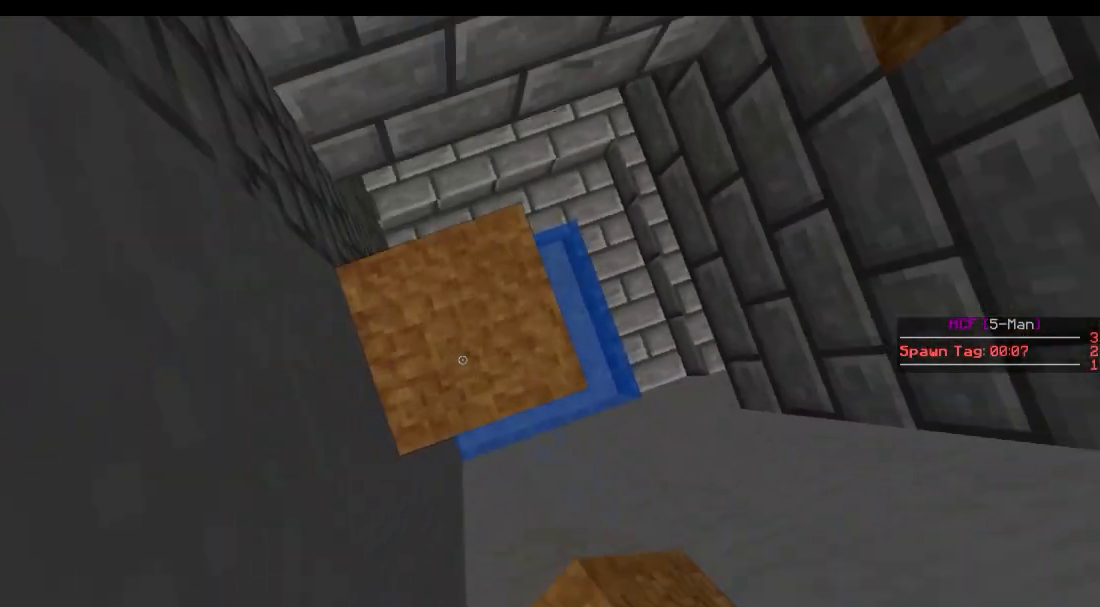
{"keys": [], "events": []}
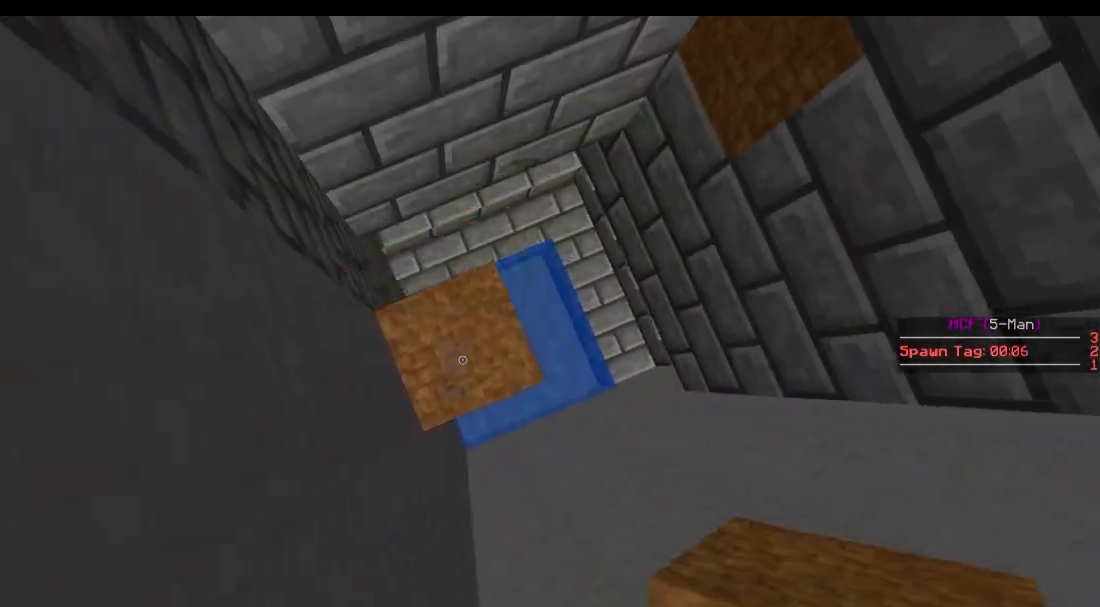
{"keys": [], "events": []}
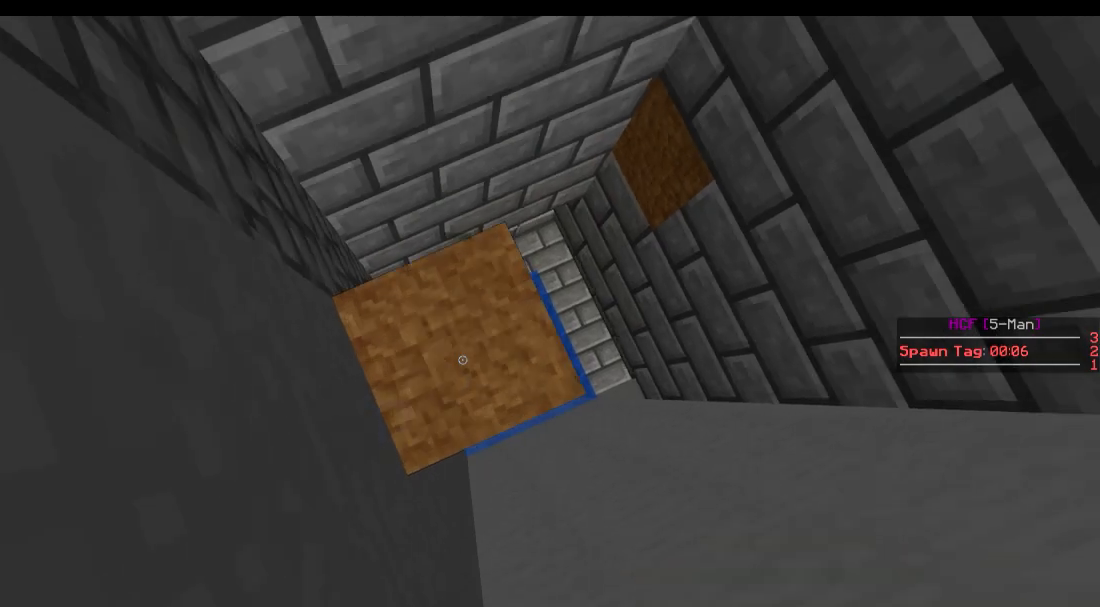
{"keys": [], "events": []}
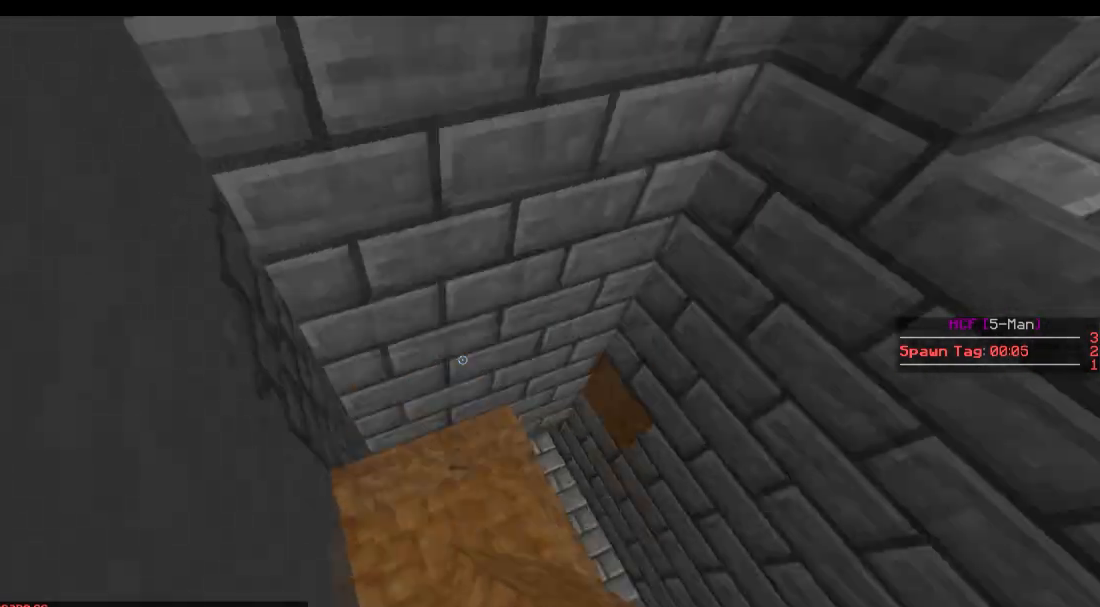
{"keys": [], "events": []}
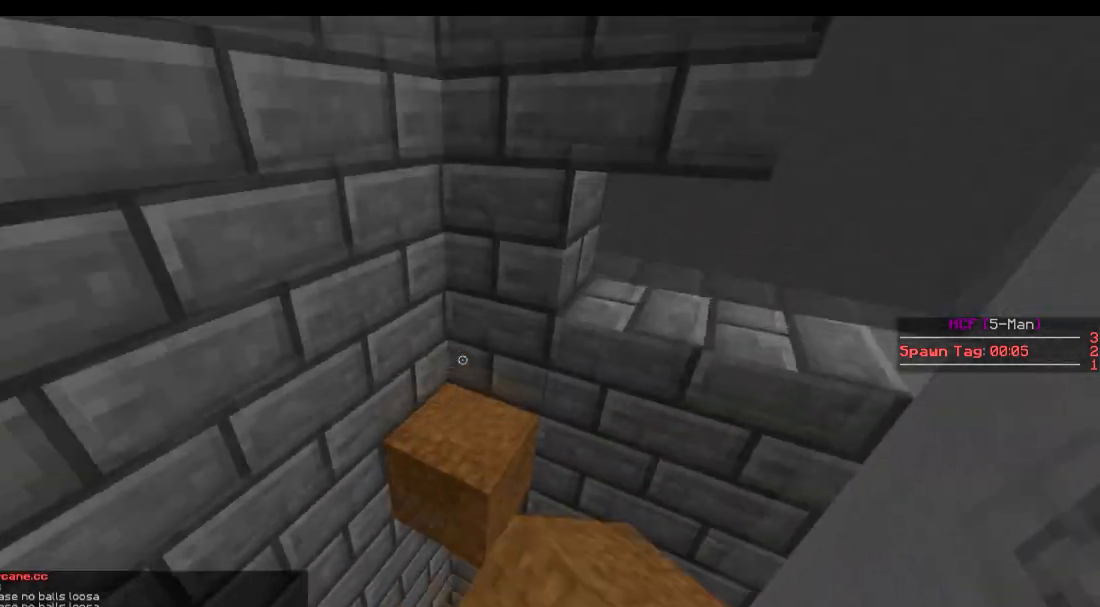
{"keys": [], "events": []}
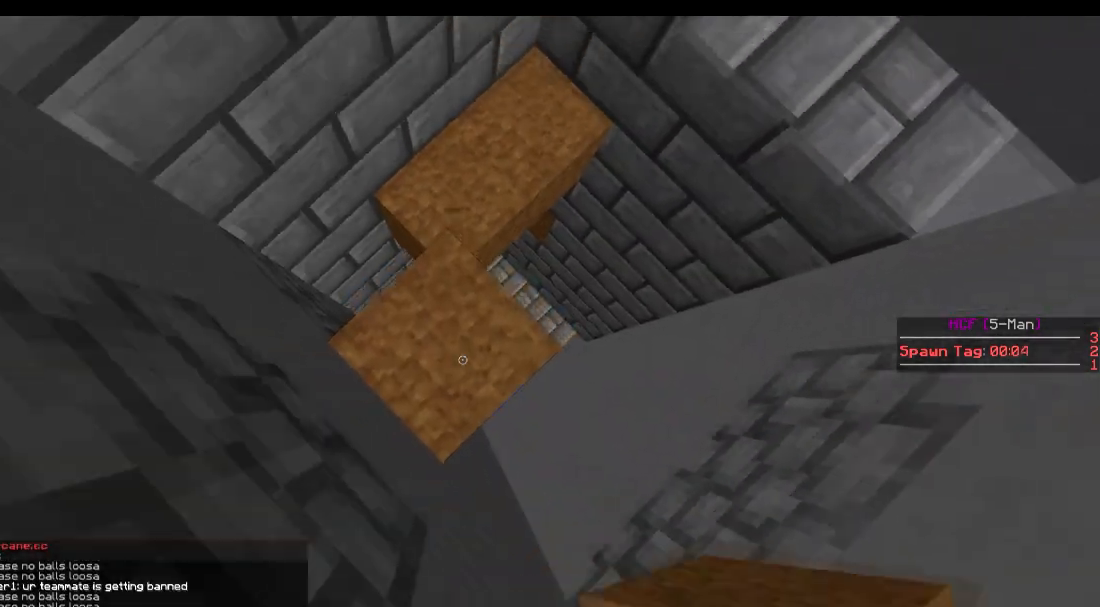
{"keys": [], "events": []}
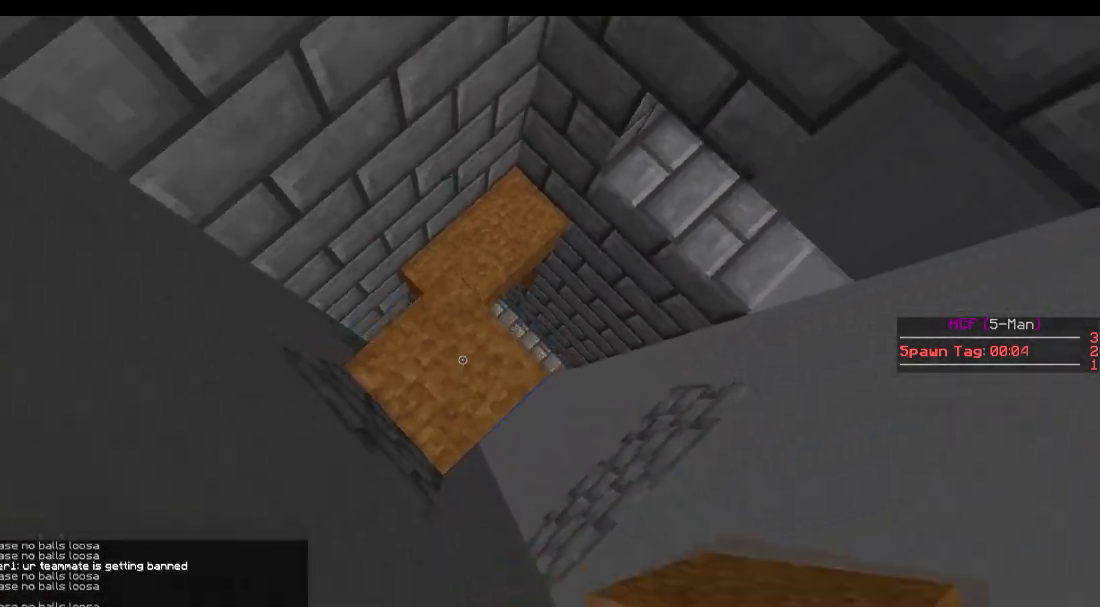
{"keys": [], "events": []}
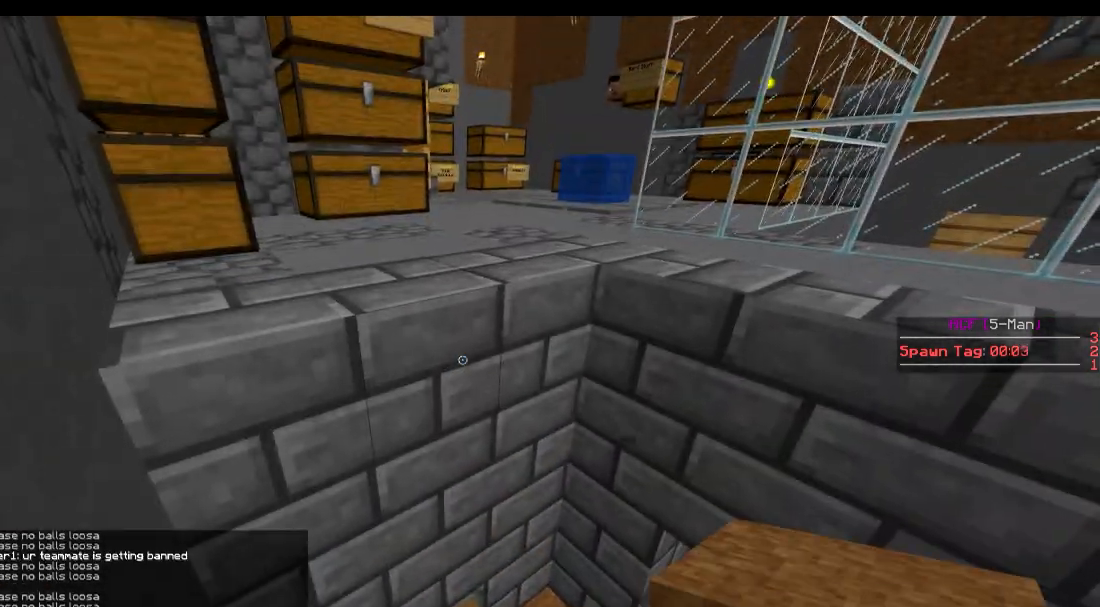
{"keys": ["d", "w"], "events": [[67, "w", "down"], [367, "d", "down"]]}
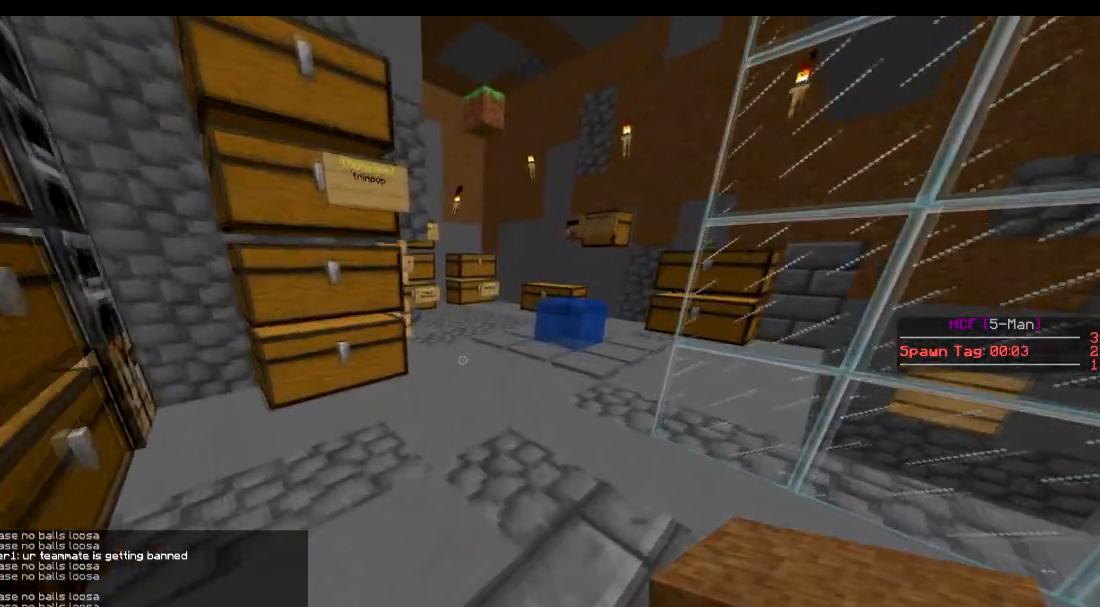
{"keys": ["w"], "events": [[17, "d", "up"]]}
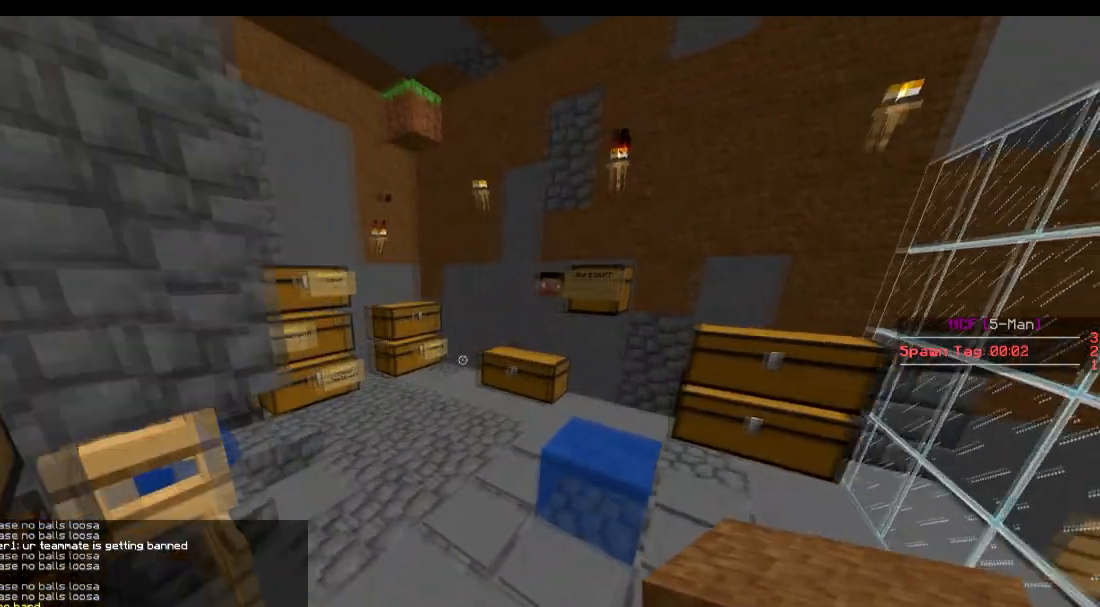
{"keys": [], "events": [[367, "w", "up"]]}